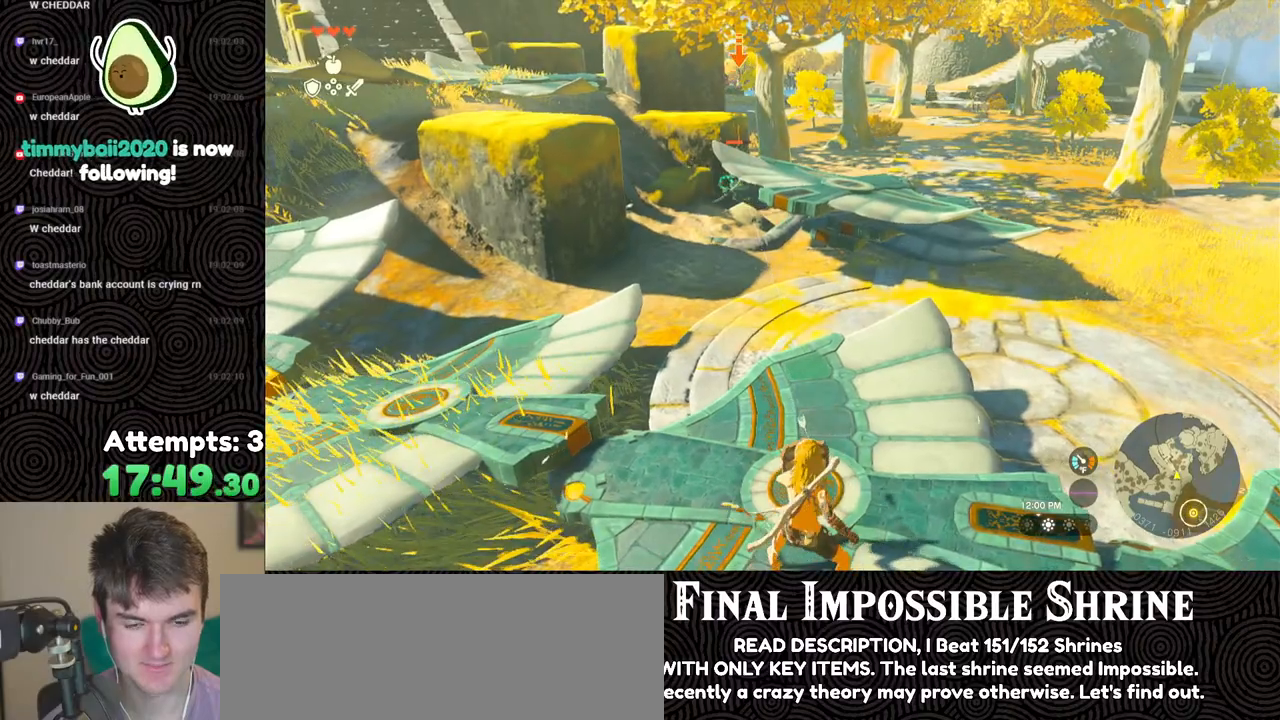
Gameplay with a controller (Nintendo layout); each line is a JSON object with the inputs held at the frame after it. "events" lists button and stick changes between this image and that frame as [ms after this image, input, new state], when the widget could be followed in between. Not read: L3 R3.
{"buttons": [], "left_stick": "center", "right_stick": "right", "events": [[117, "L2", "up"], [450, "right_stick", "right"]]}
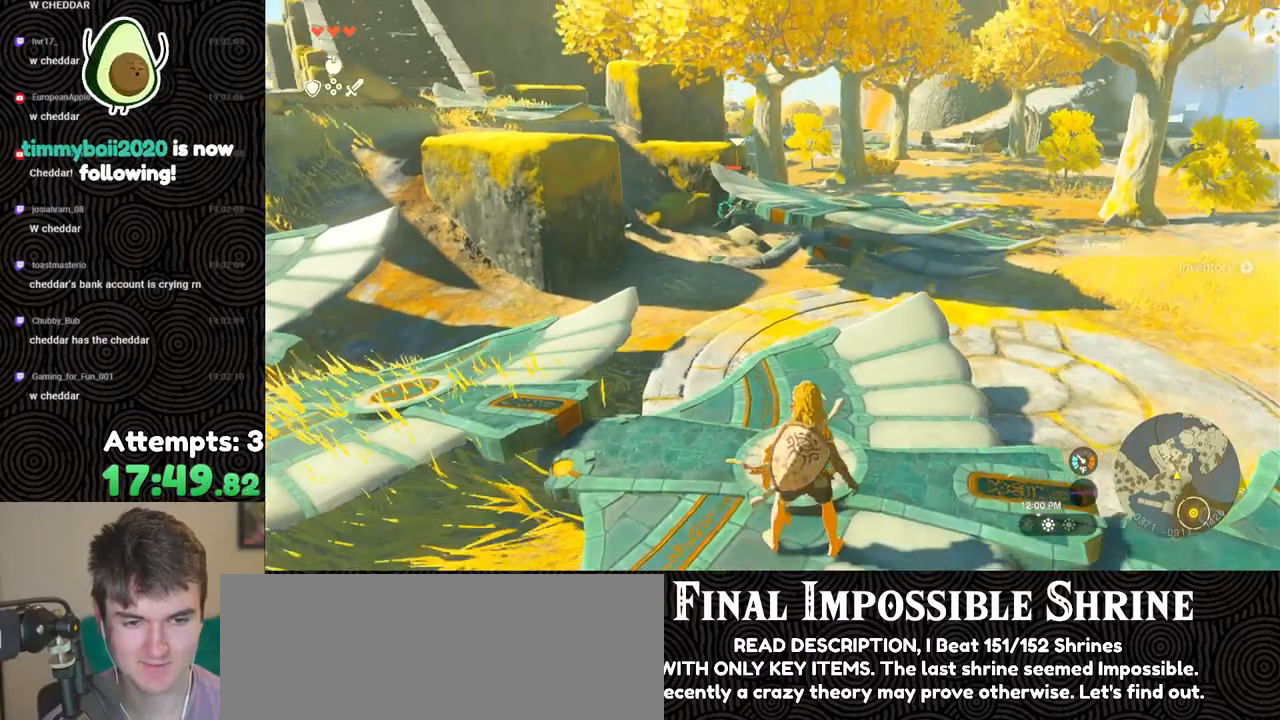
{"buttons": [], "left_stick": "up", "right_stick": "down", "events": [[83, "right_stick", "down-right"], [283, "right_stick", "down"], [317, "left_stick", "up"]]}
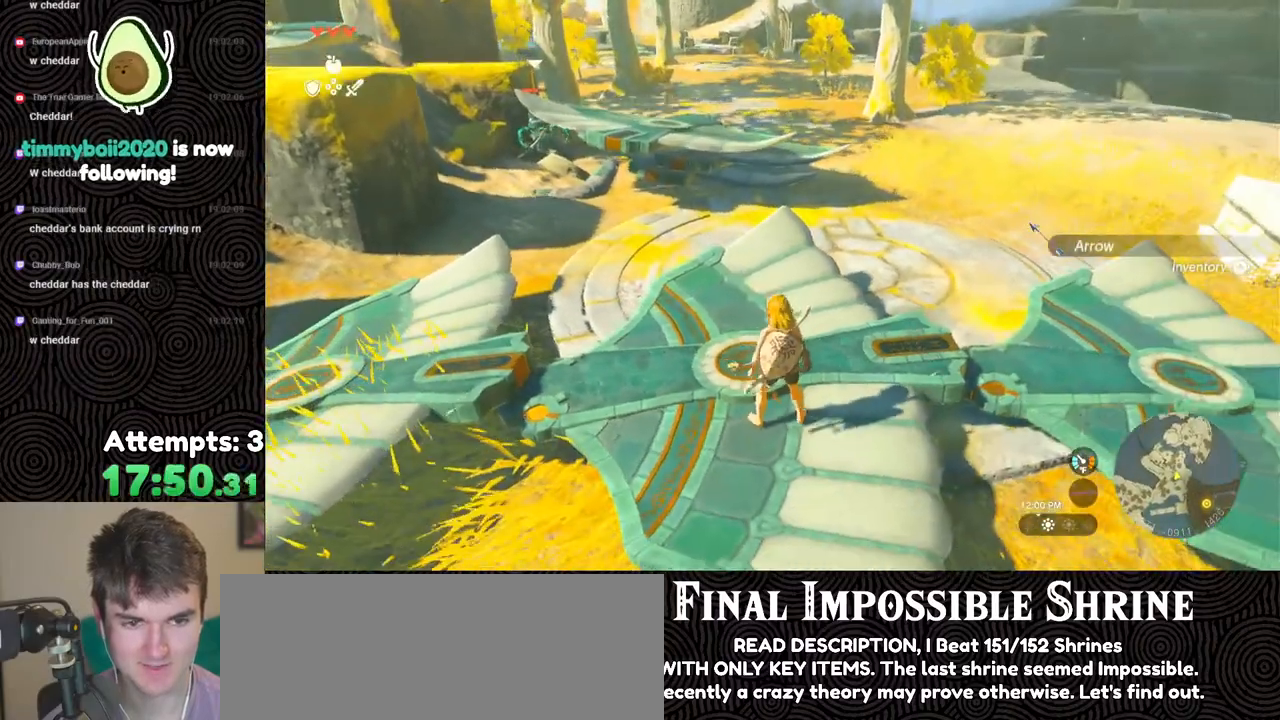
{"buttons": [], "left_stick": "down", "right_stick": "center", "events": [[383, "right_stick", "center"], [400, "left_stick", "left"], [483, "left_stick", "down"]]}
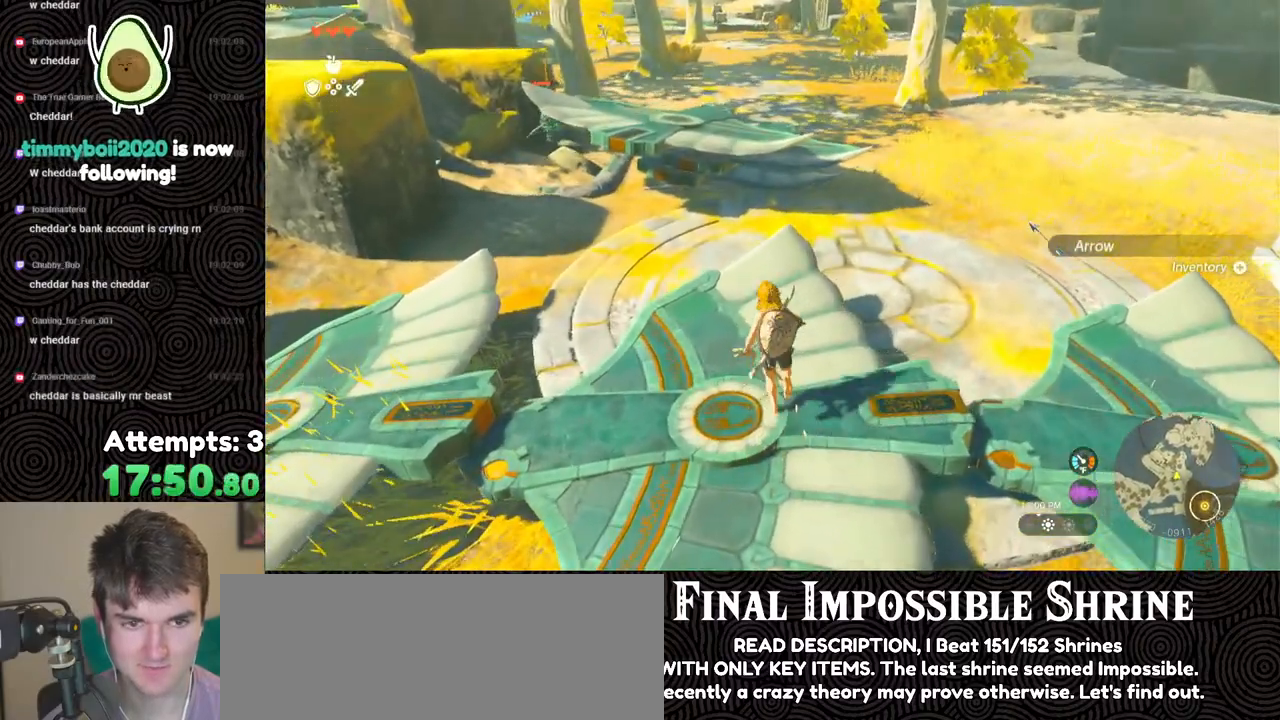
{"buttons": [], "left_stick": "center", "right_stick": "center", "events": [[417, "left_stick", "center"]]}
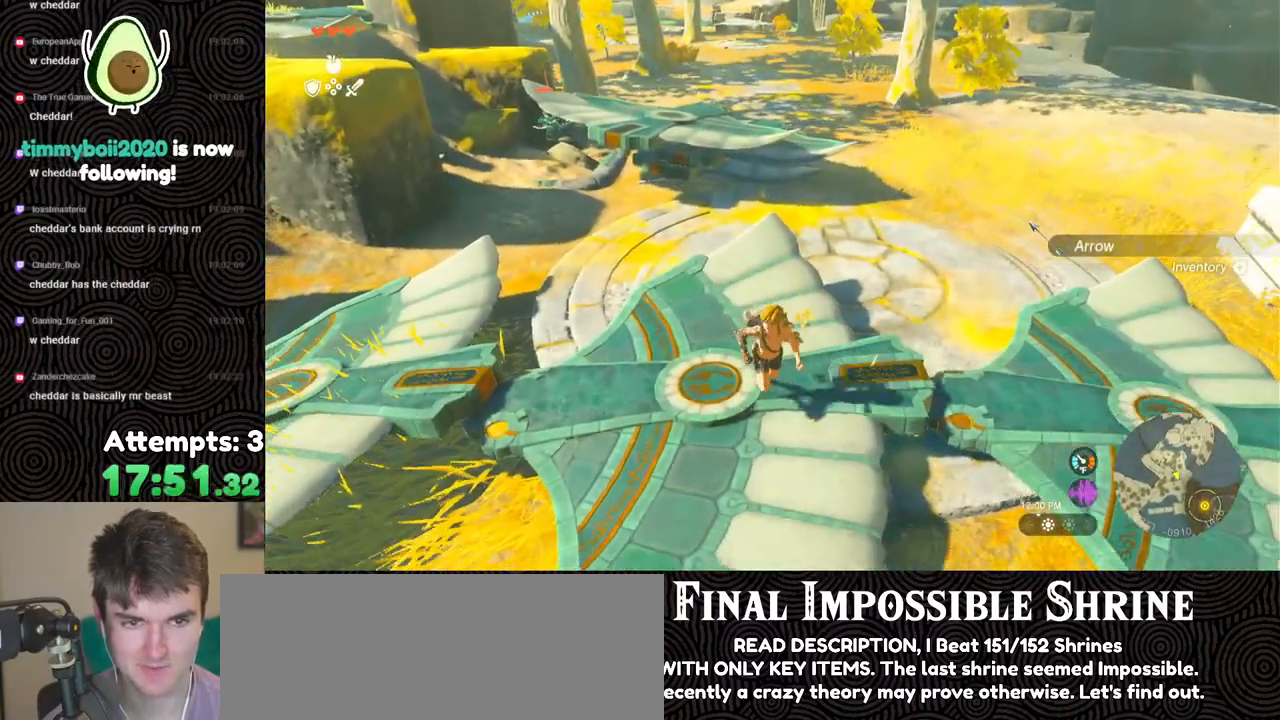
{"buttons": [], "left_stick": "center", "right_stick": "down", "events": [[83, "right_stick", "down-left"], [233, "left_stick", "up"], [300, "right_stick", "down"], [350, "left_stick", "center"]]}
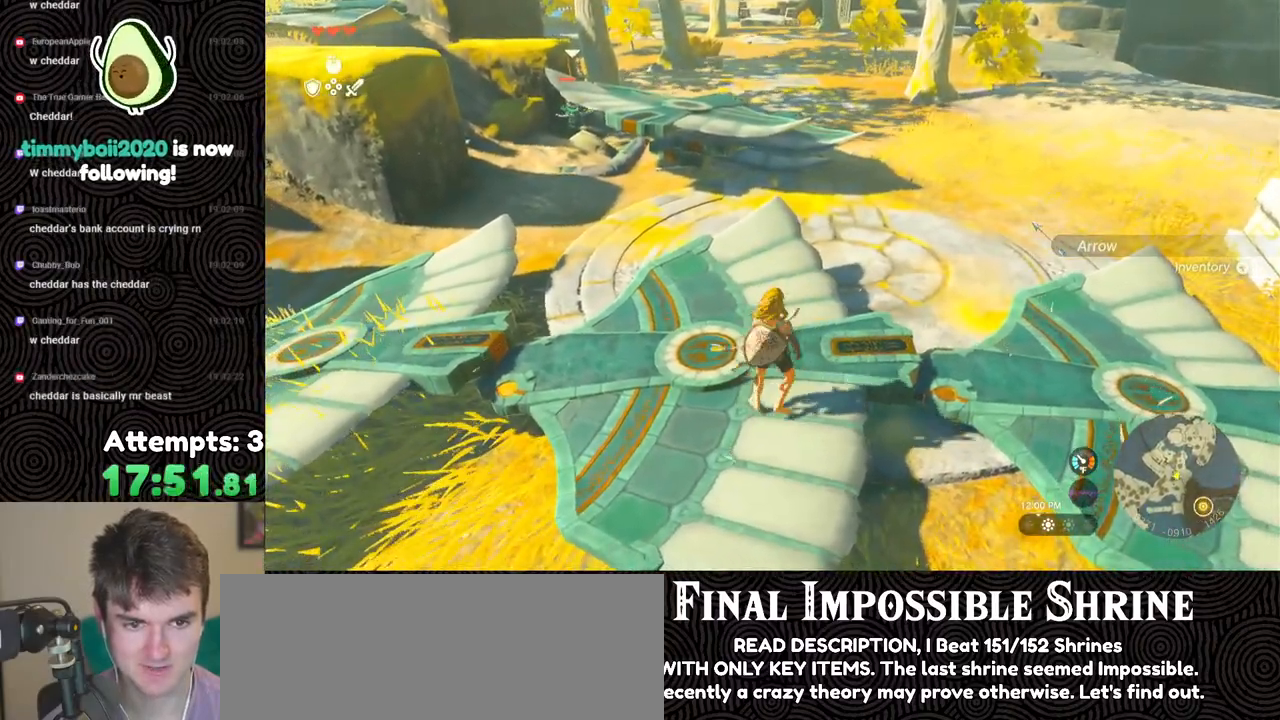
{"buttons": ["B"], "left_stick": "up", "right_stick": "center", "events": [[200, "left_stick", "up"], [233, "right_stick", "center"], [333, "B", "down"]]}
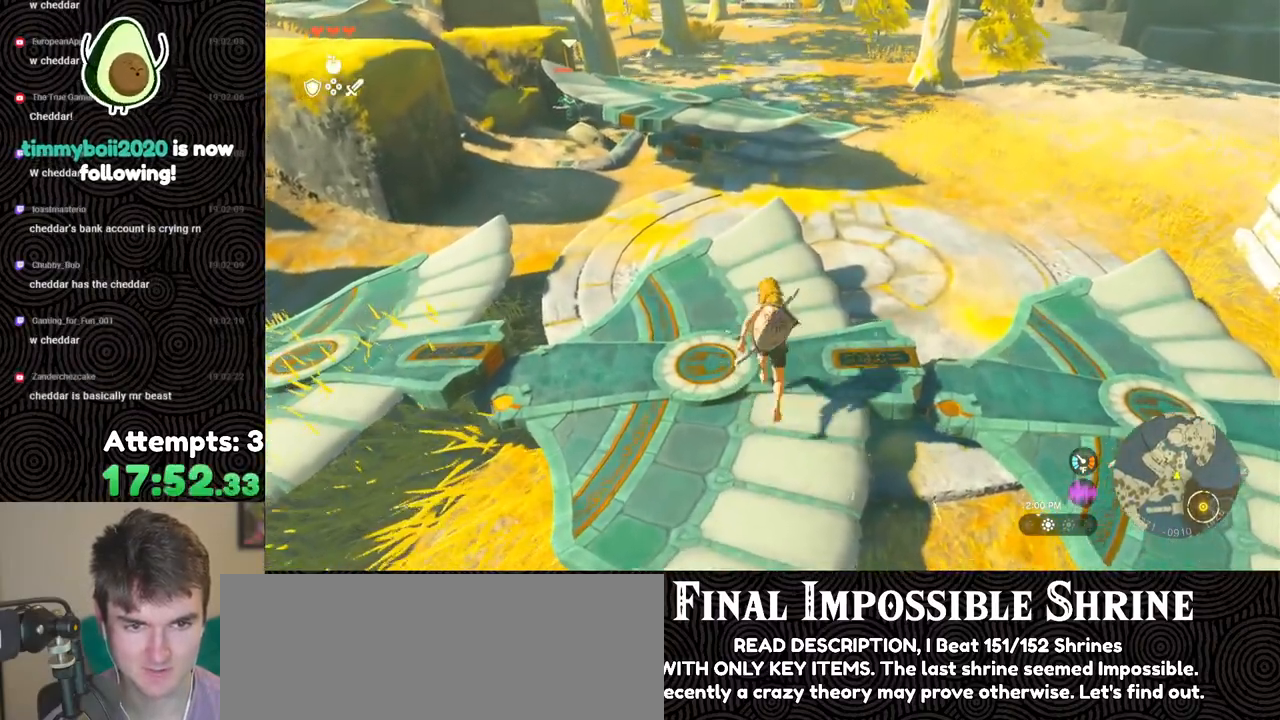
{"buttons": ["X"], "left_stick": "up", "right_stick": "center", "events": [[367, "B", "up"], [500, "X", "down"]]}
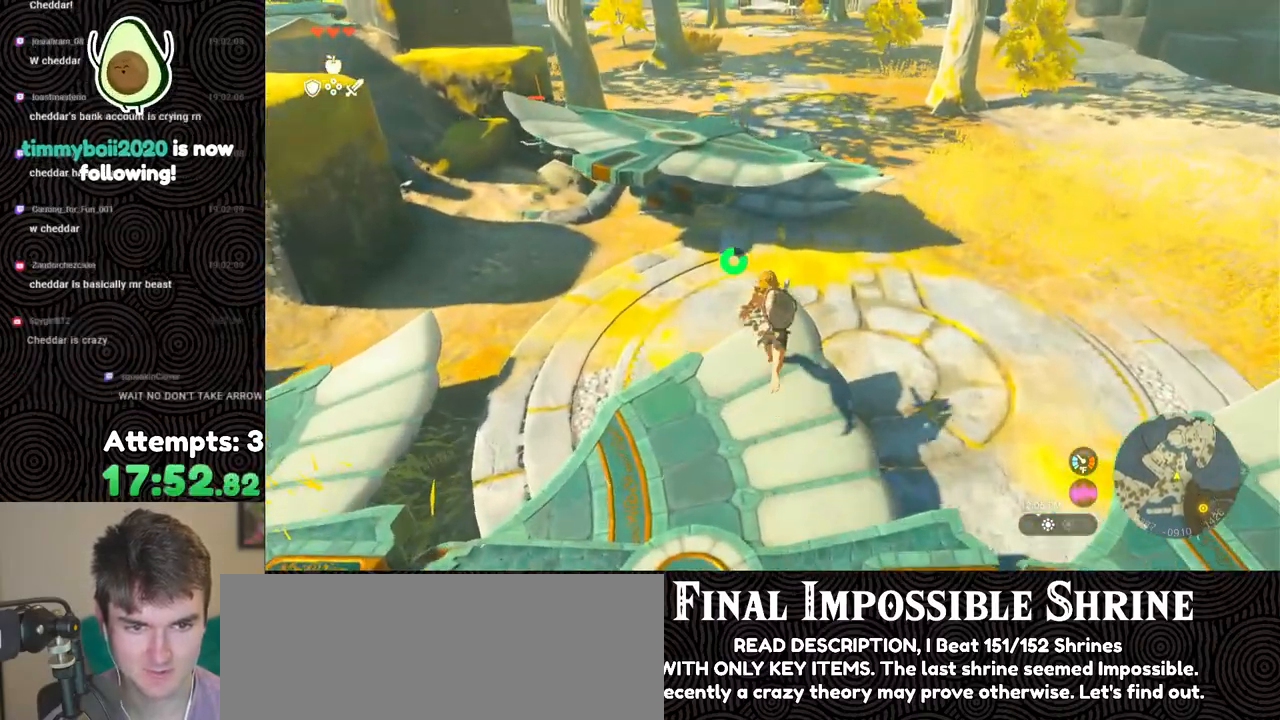
{"buttons": ["Y"], "left_stick": "up", "right_stick": "center", "events": [[117, "X", "up"], [450, "Y", "down"]]}
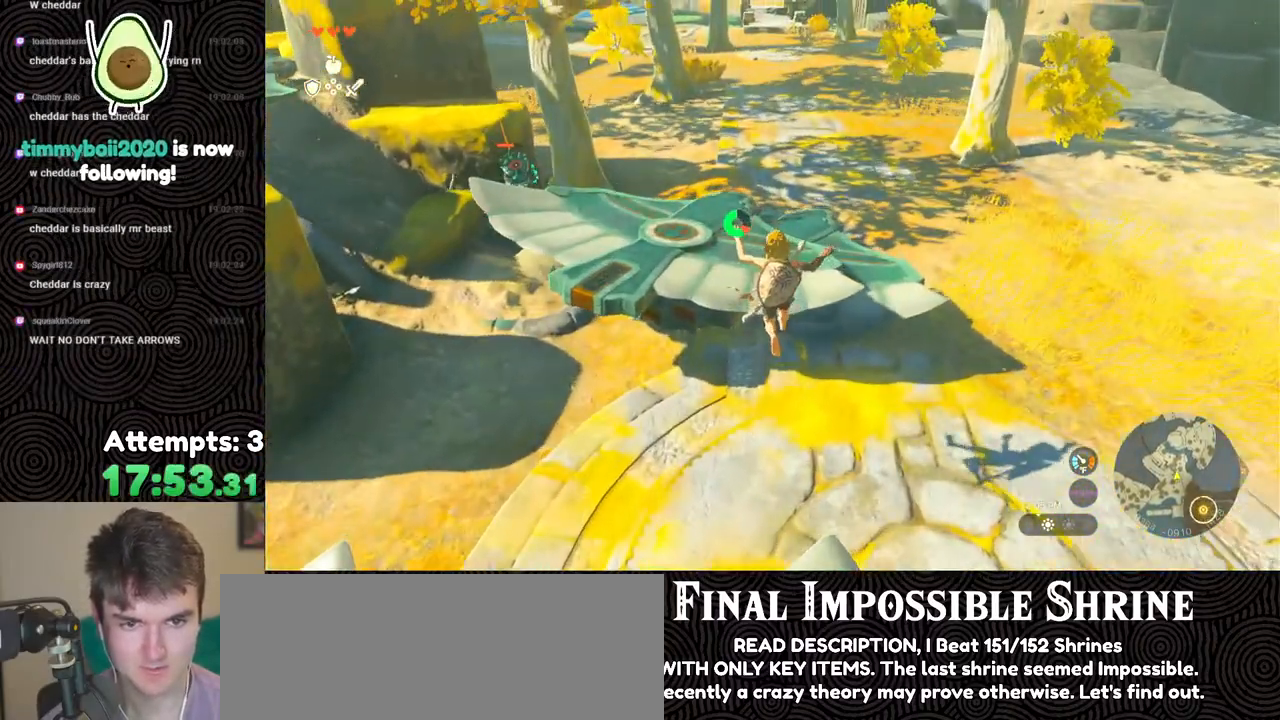
{"buttons": [], "left_stick": "up", "right_stick": "up-left", "events": [[50, "Y", "up"], [267, "right_stick", "left"], [467, "right_stick", "up-left"]]}
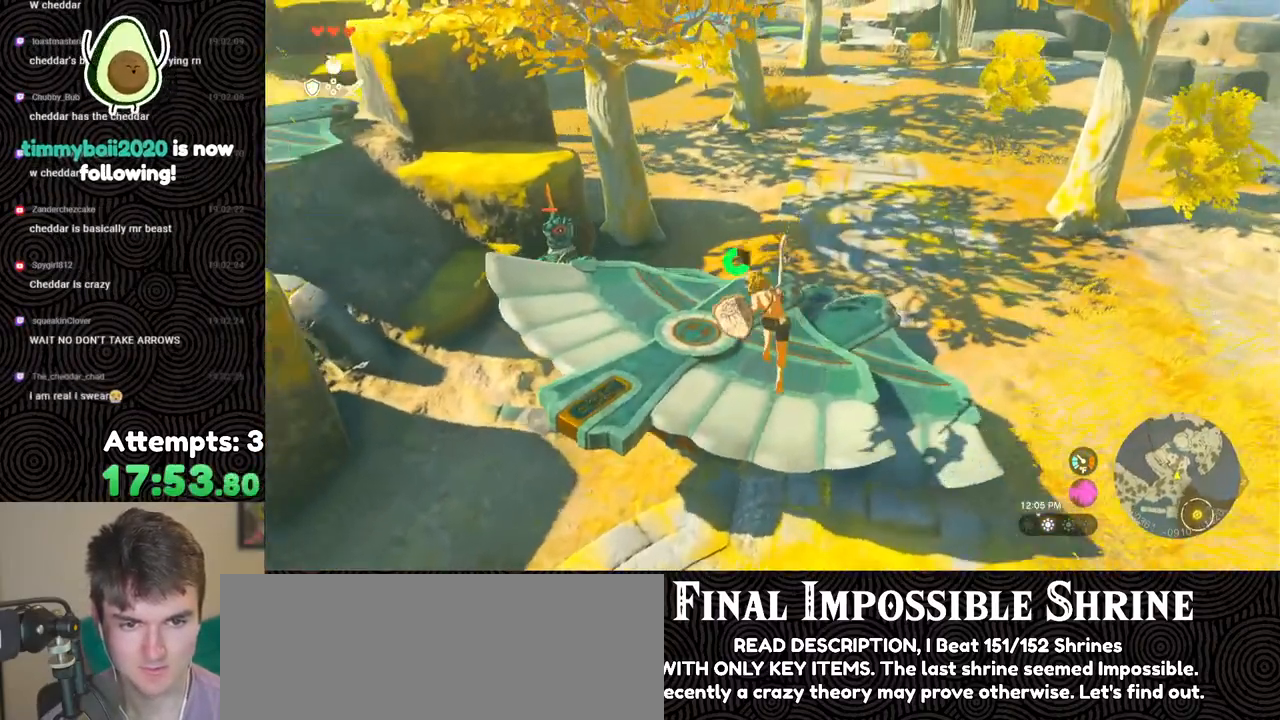
{"buttons": [], "left_stick": "up", "right_stick": "up-left", "events": []}
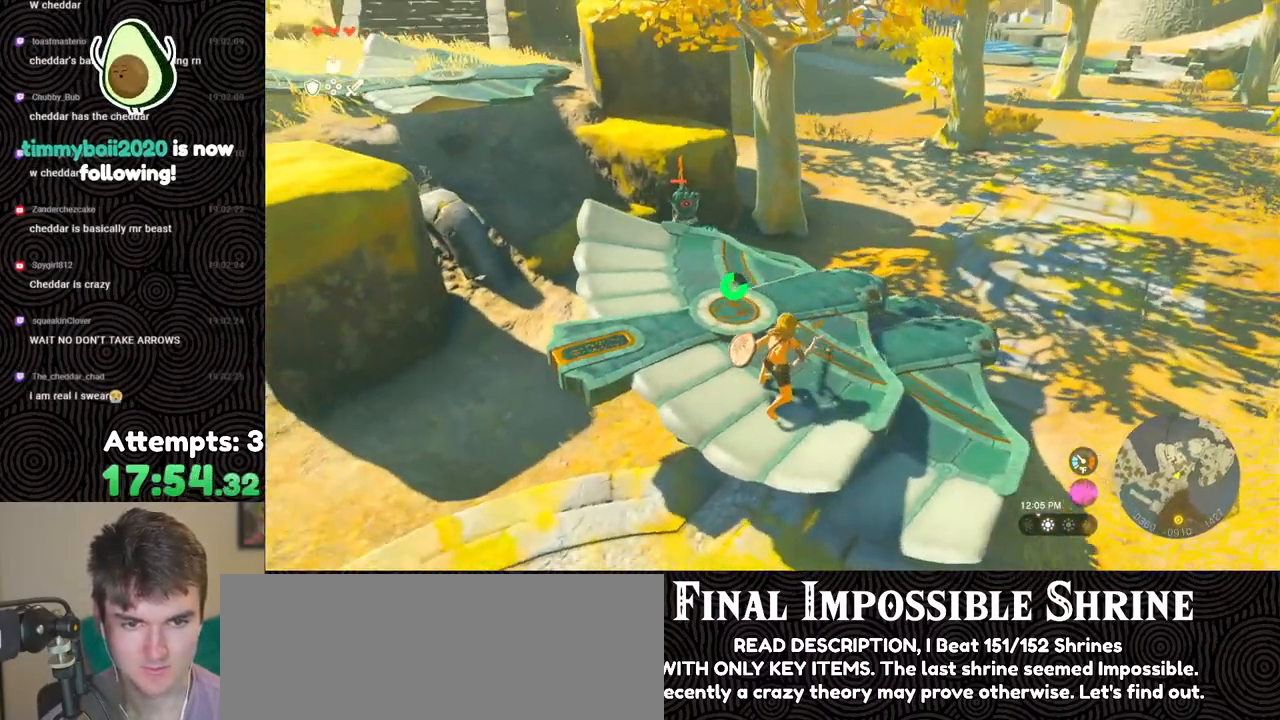
{"buttons": [], "left_stick": "up", "right_stick": "down", "events": [[167, "right_stick", "down-left"], [350, "right_stick", "down"]]}
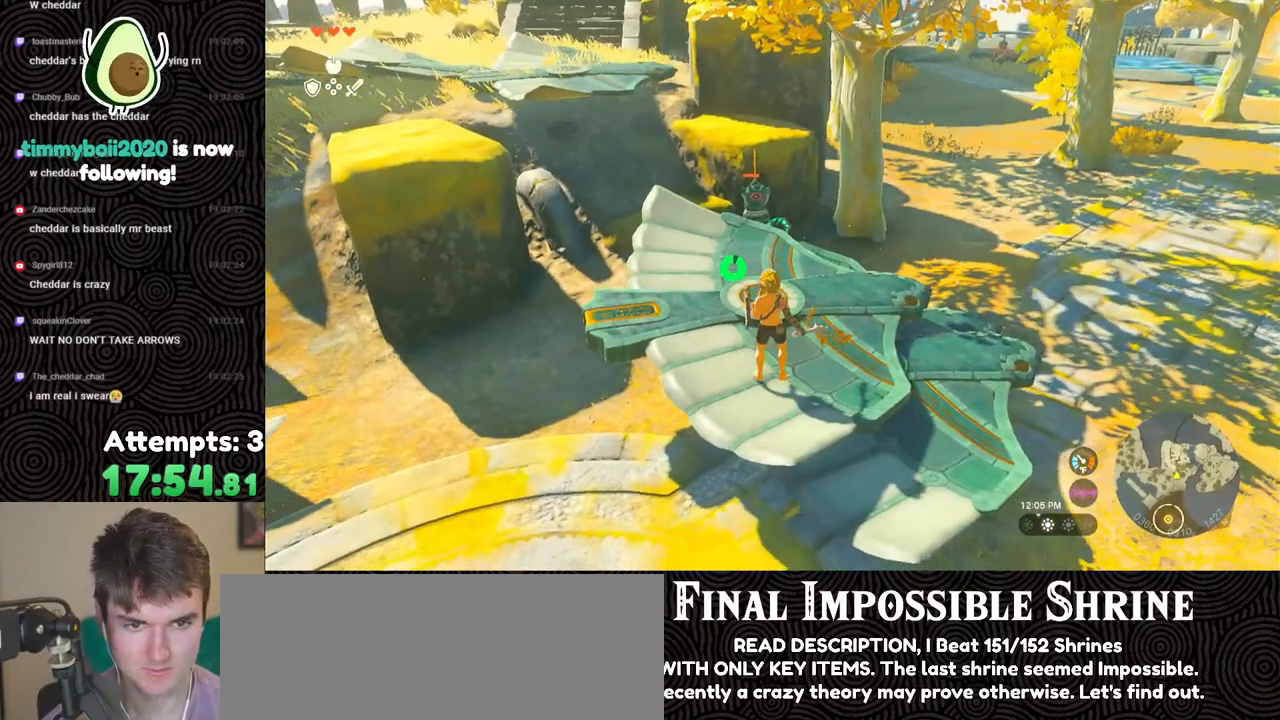
{"buttons": [], "left_stick": "center", "right_stick": "center", "events": [[383, "right_stick", "center"], [417, "left_stick", "center"]]}
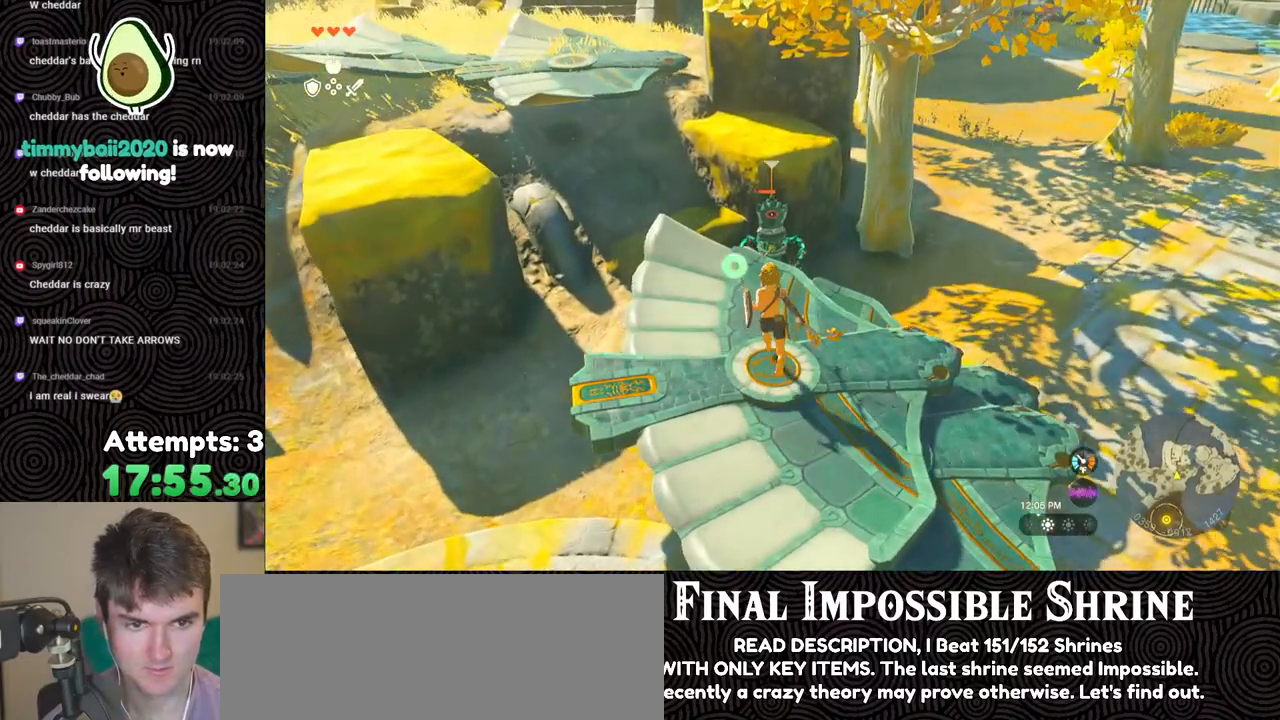
{"buttons": ["DPAD_UP", "DPAD_RIGHT"], "left_stick": "center", "right_stick": "center", "events": [[67, "DPAD_RIGHT", "down"], [100, "DPAD_UP", "down"]]}
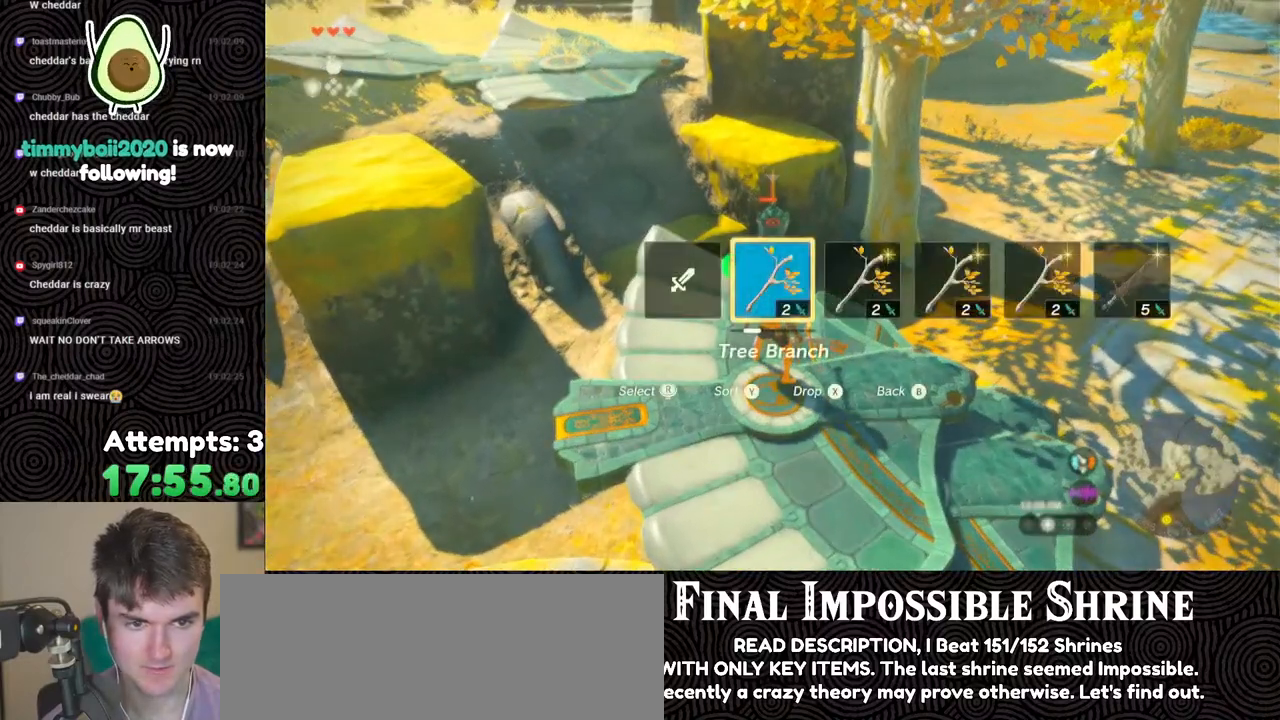
{"buttons": [], "left_stick": "center", "right_stick": "center", "events": [[417, "DPAD_UP", "up"], [450, "DPAD_RIGHT", "up"]]}
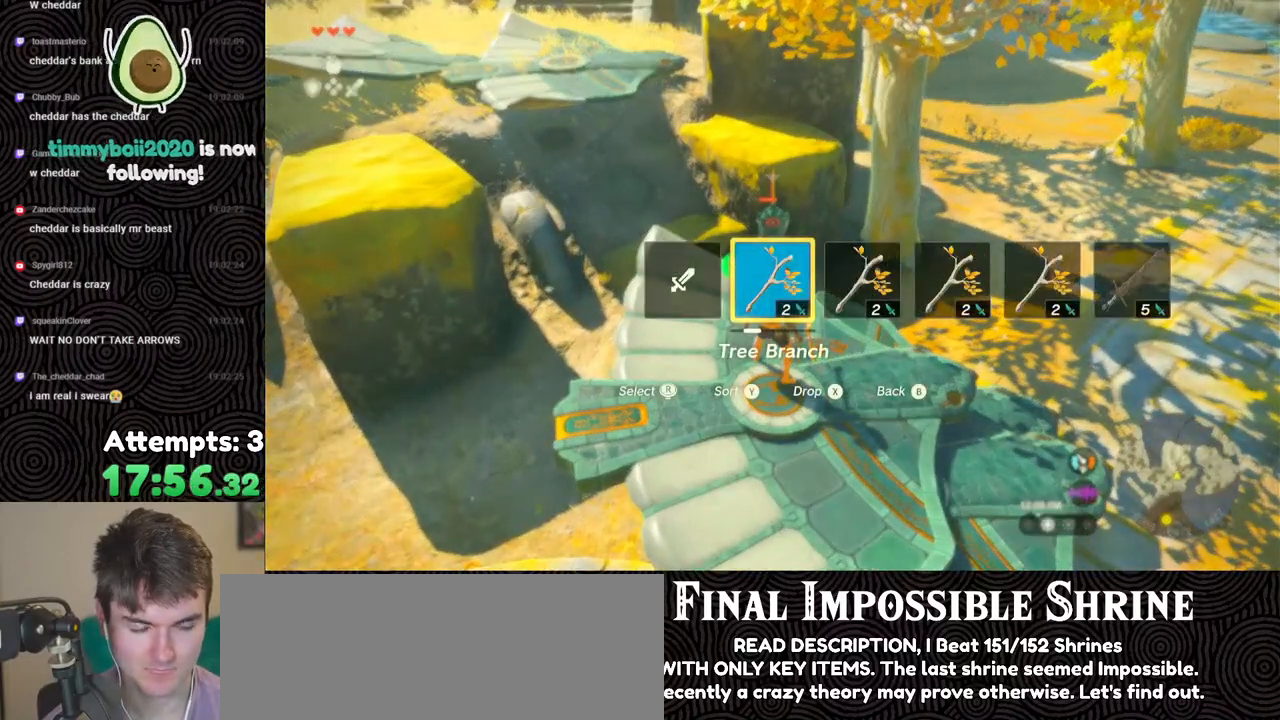
{"buttons": [], "left_stick": "up", "right_stick": "down", "events": [[50, "right_stick", "down-left"], [133, "left_stick", "up"], [150, "right_stick", "down"]]}
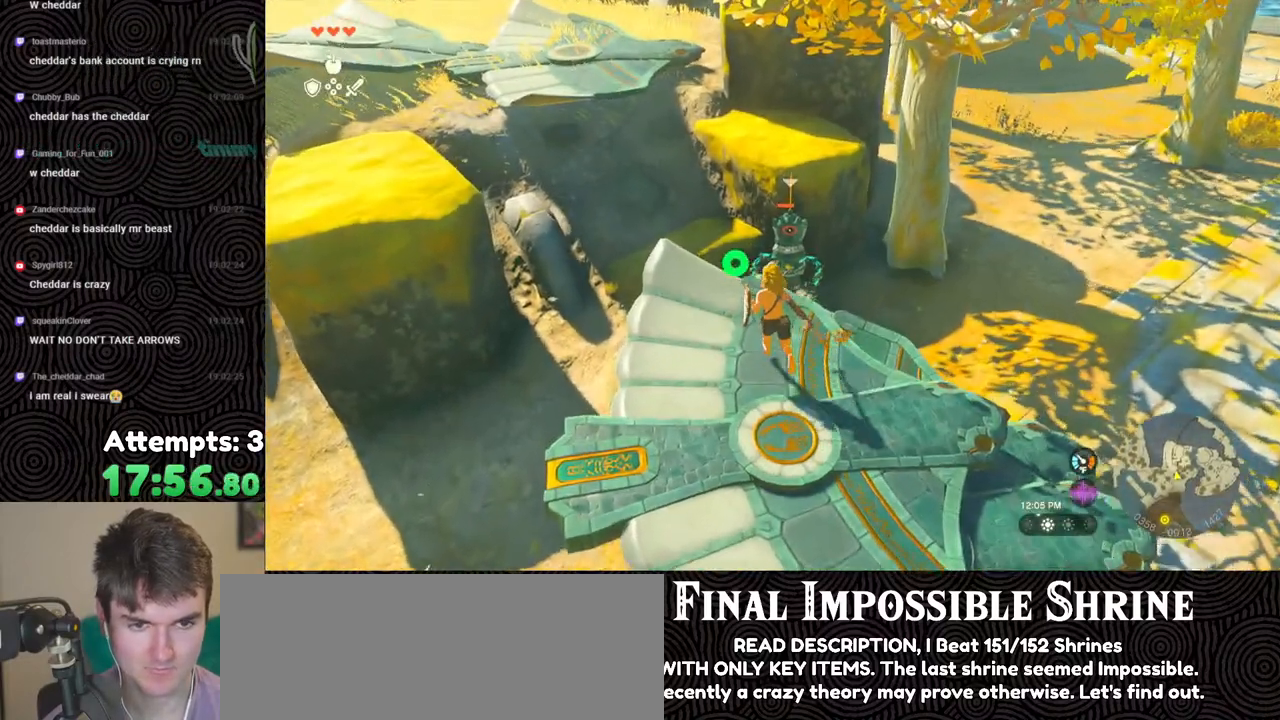
{"buttons": ["L2", "DPAD_RIGHT"], "left_stick": "center", "right_stick": "center", "events": [[50, "left_stick", "center"], [83, "L2", "down"], [217, "right_stick", "center"], [417, "DPAD_RIGHT", "down"]]}
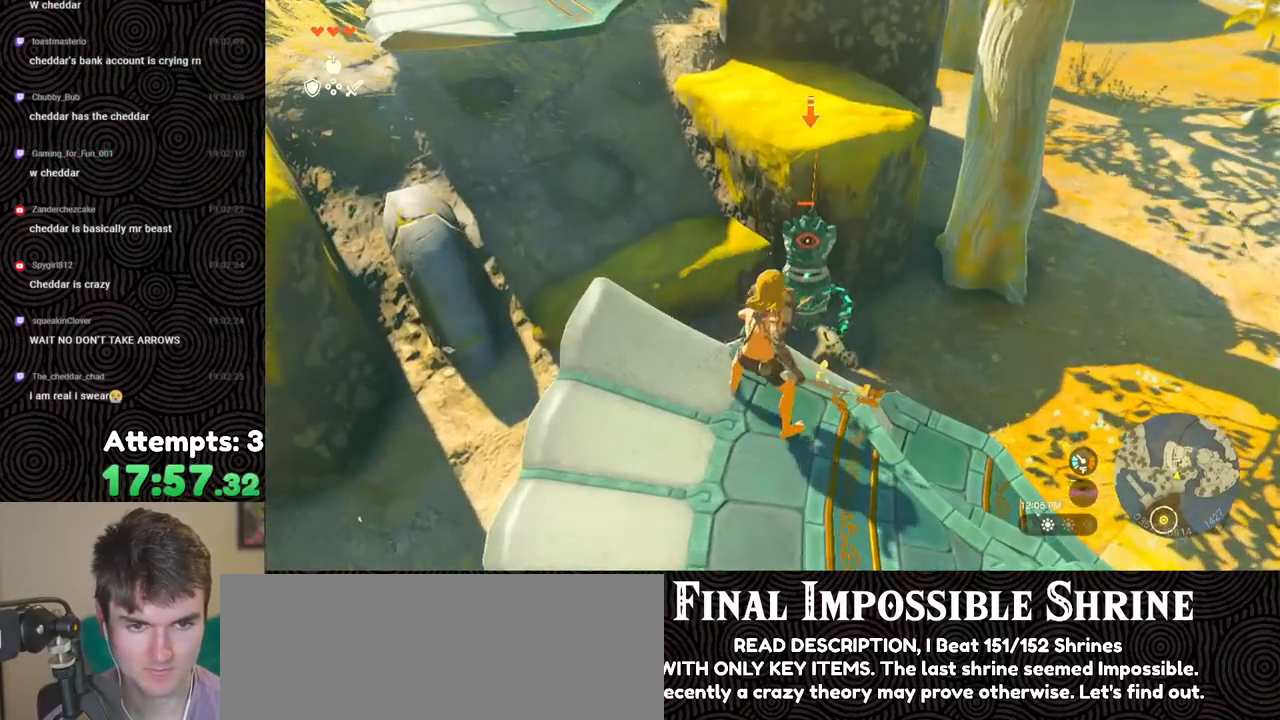
{"buttons": ["L2", "DPAD_RIGHT"], "left_stick": "center", "right_stick": "right", "events": [[467, "right_stick", "right"]]}
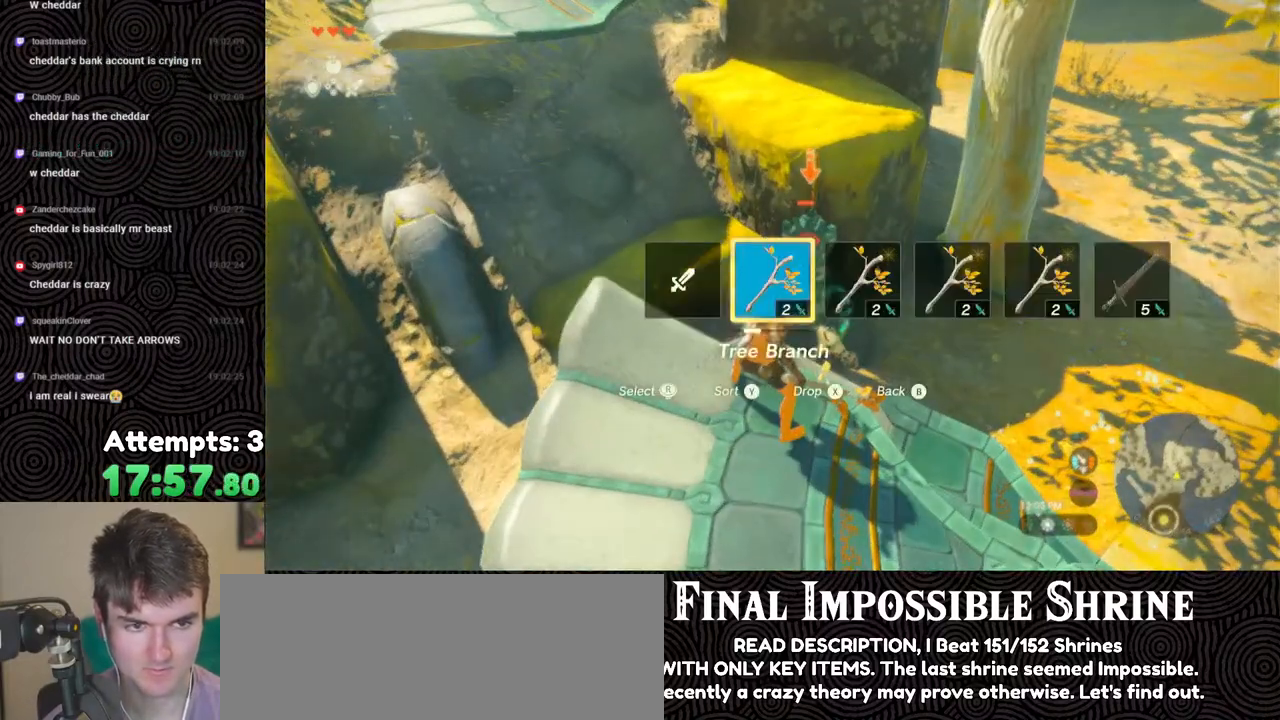
{"buttons": ["L2", "DPAD_RIGHT"], "left_stick": "center", "right_stick": "center", "events": [[100, "right_stick", "center"], [167, "right_stick", "right"], [300, "right_stick", "center"], [350, "right_stick", "right"], [483, "right_stick", "center"]]}
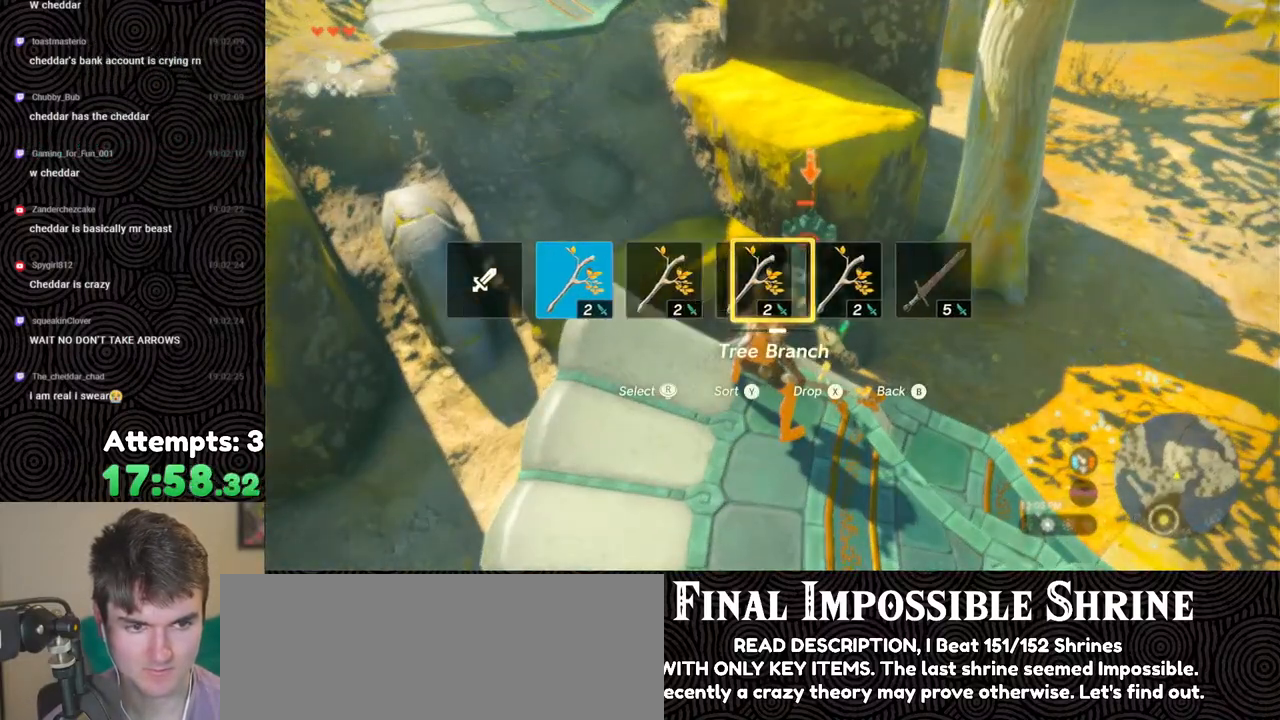
{"buttons": ["L2"], "left_stick": "center", "right_stick": "center", "events": [[33, "right_stick", "right"], [150, "right_stick", "center"], [317, "DPAD_RIGHT", "up"]]}
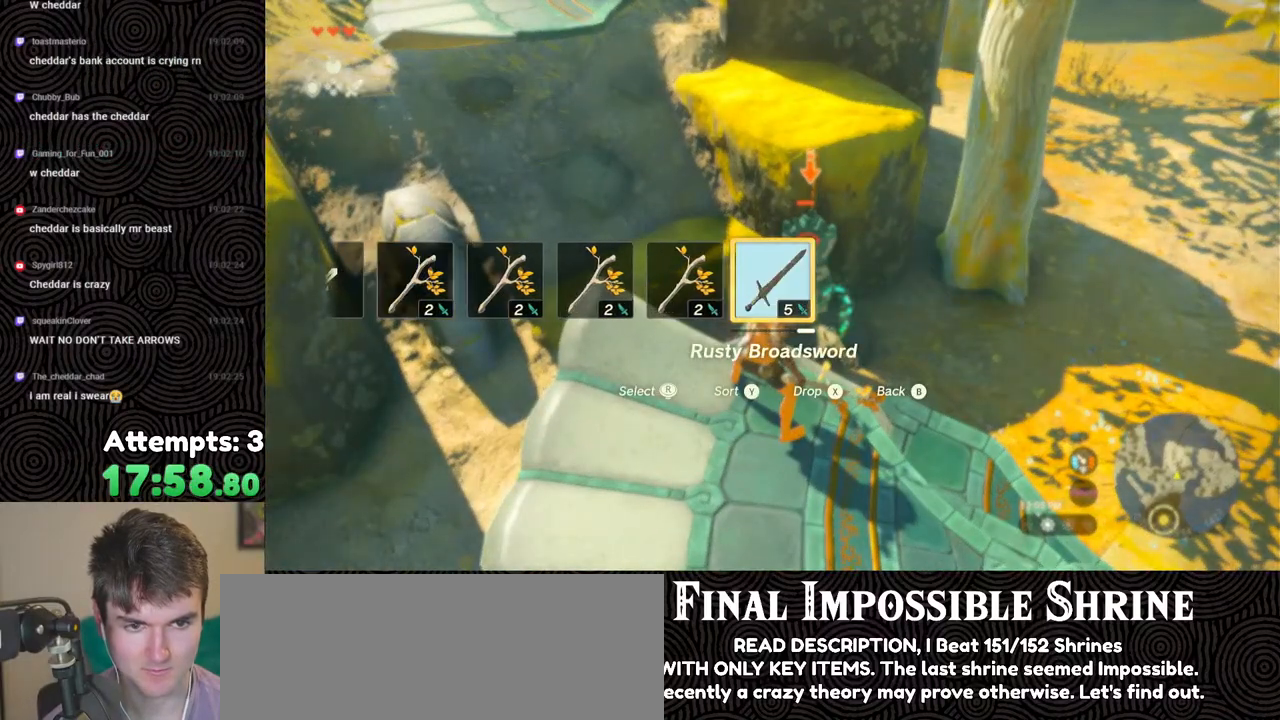
{"buttons": ["L2"], "left_stick": "center", "right_stick": "center", "events": [[333, "left_stick", "up-right"], [450, "left_stick", "center"]]}
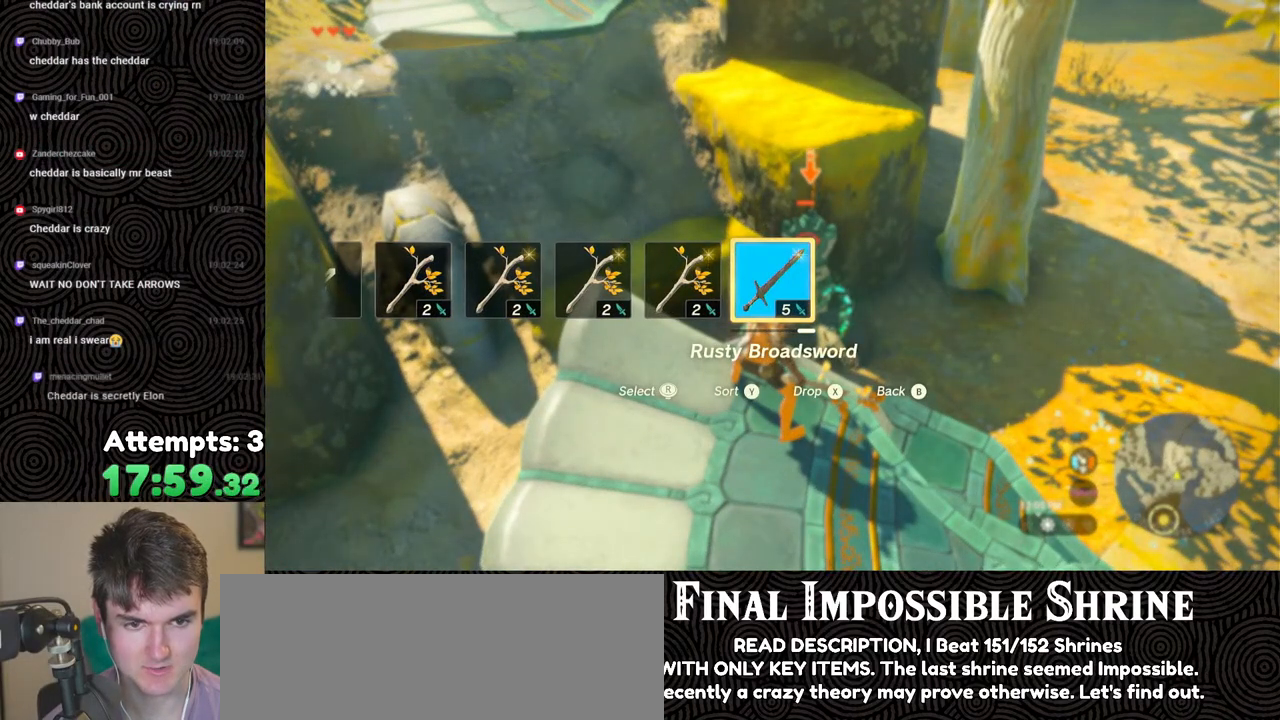
{"buttons": ["L2"], "left_stick": "center", "right_stick": "center", "events": [[167, "left_stick", "up"], [267, "left_stick", "center"], [300, "Y", "down"], [400, "Y", "up"]]}
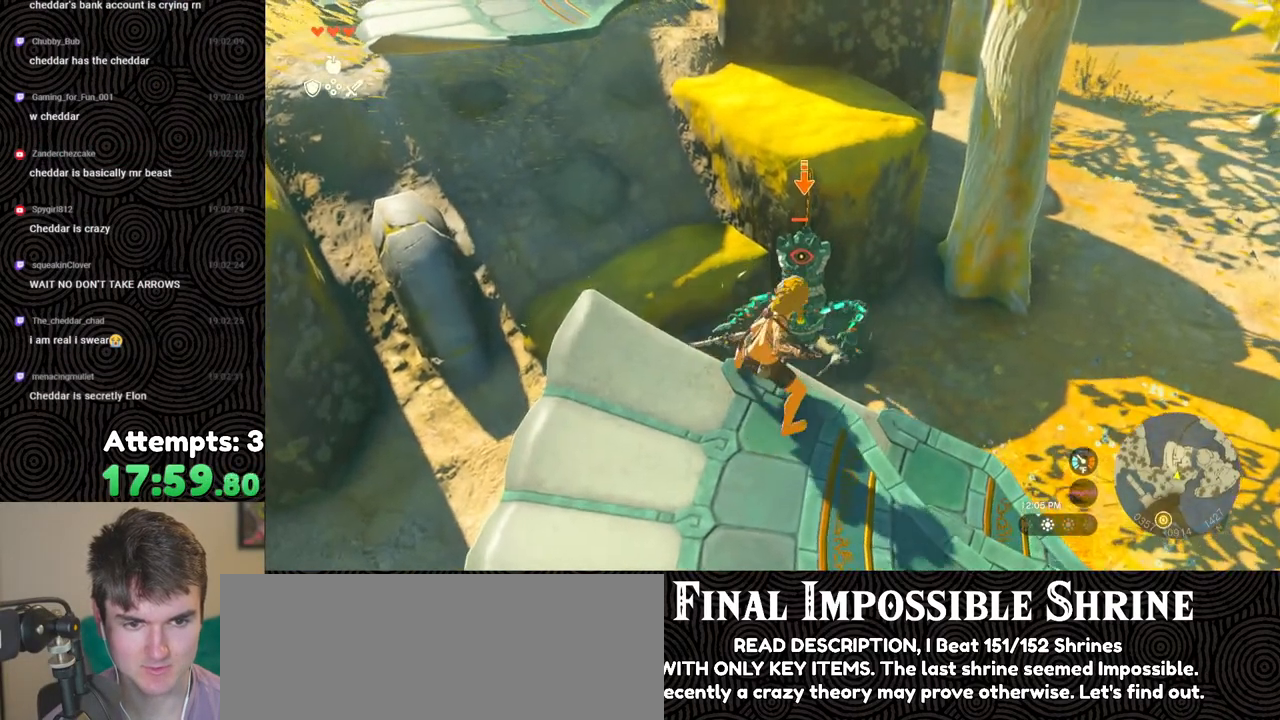
{"buttons": ["L2"], "left_stick": "down", "right_stick": "center", "events": [[483, "left_stick", "down"]]}
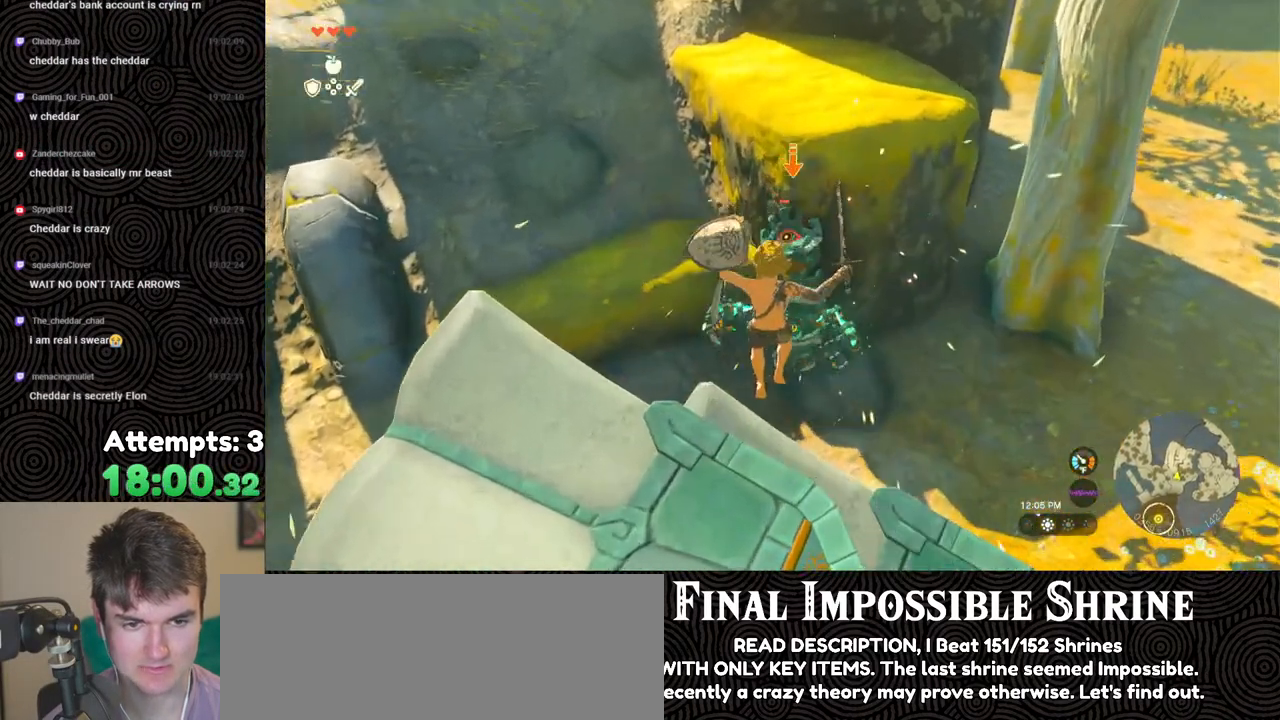
{"buttons": ["L2"], "left_stick": "down", "right_stick": "center", "events": [[200, "X", "down"], [283, "X", "up"]]}
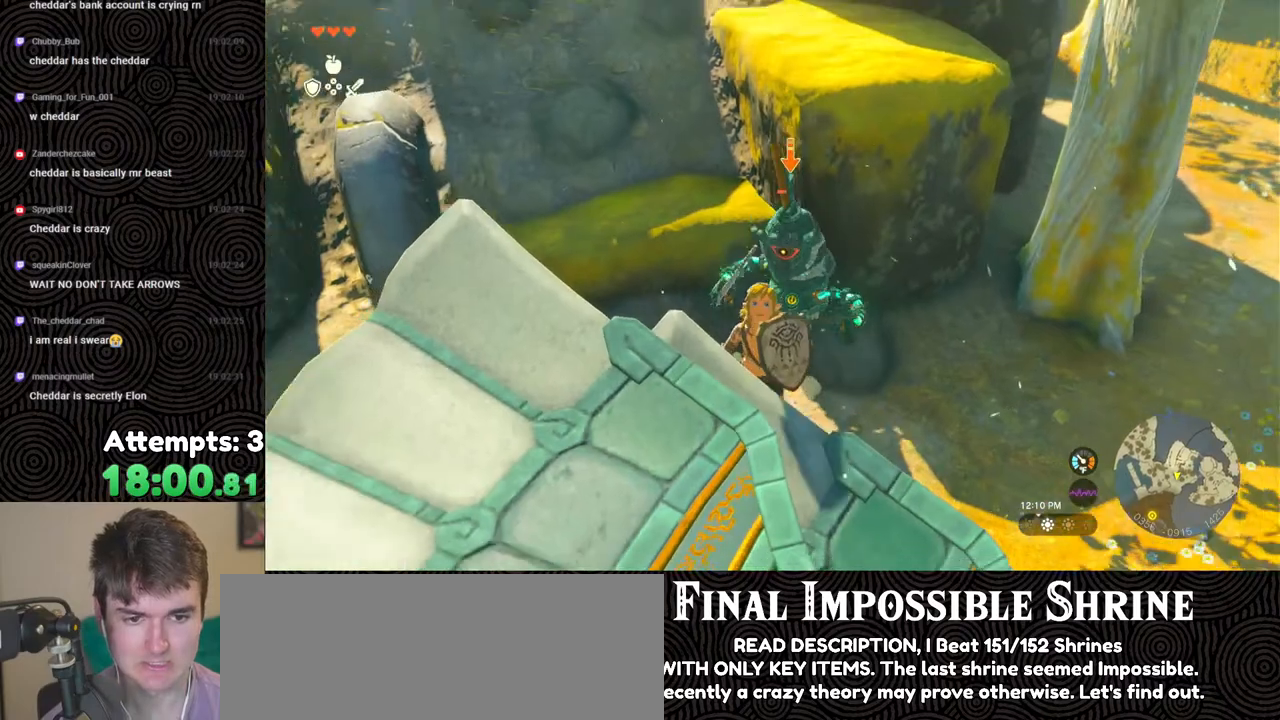
{"buttons": [], "left_stick": "down", "right_stick": "center", "events": [[333, "L2", "up"]]}
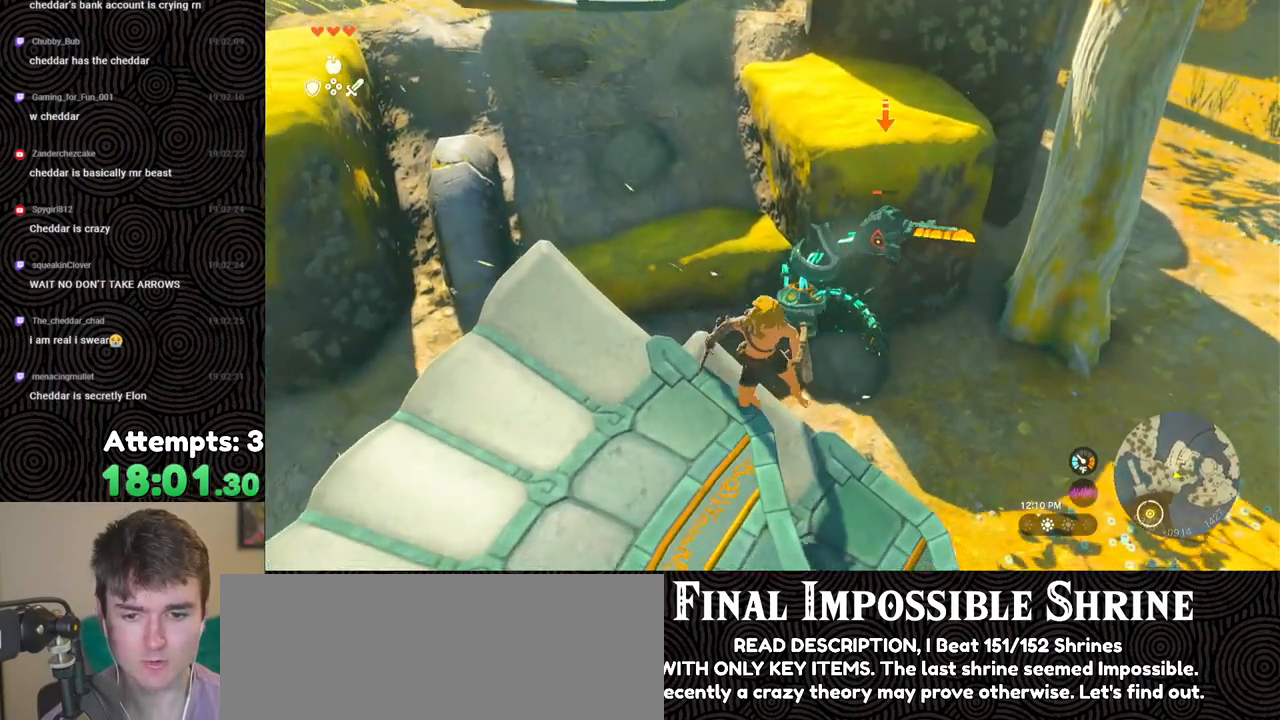
{"buttons": [], "left_stick": "down", "right_stick": "center", "events": [[83, "right_stick", "up"], [350, "right_stick", "center"]]}
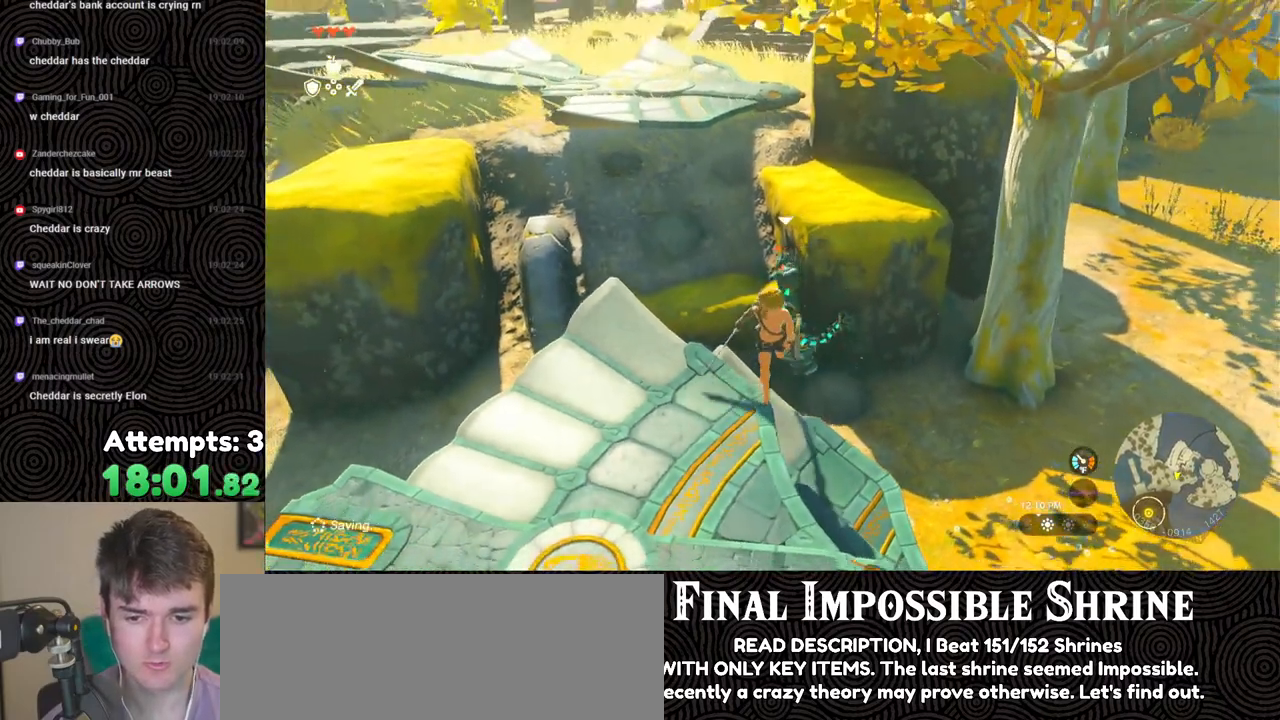
{"buttons": [], "left_stick": "center", "right_stick": "center", "events": [[67, "right_stick", "down"], [150, "right_stick", "down-left"], [300, "left_stick", "center"], [383, "right_stick", "left"], [483, "right_stick", "center"]]}
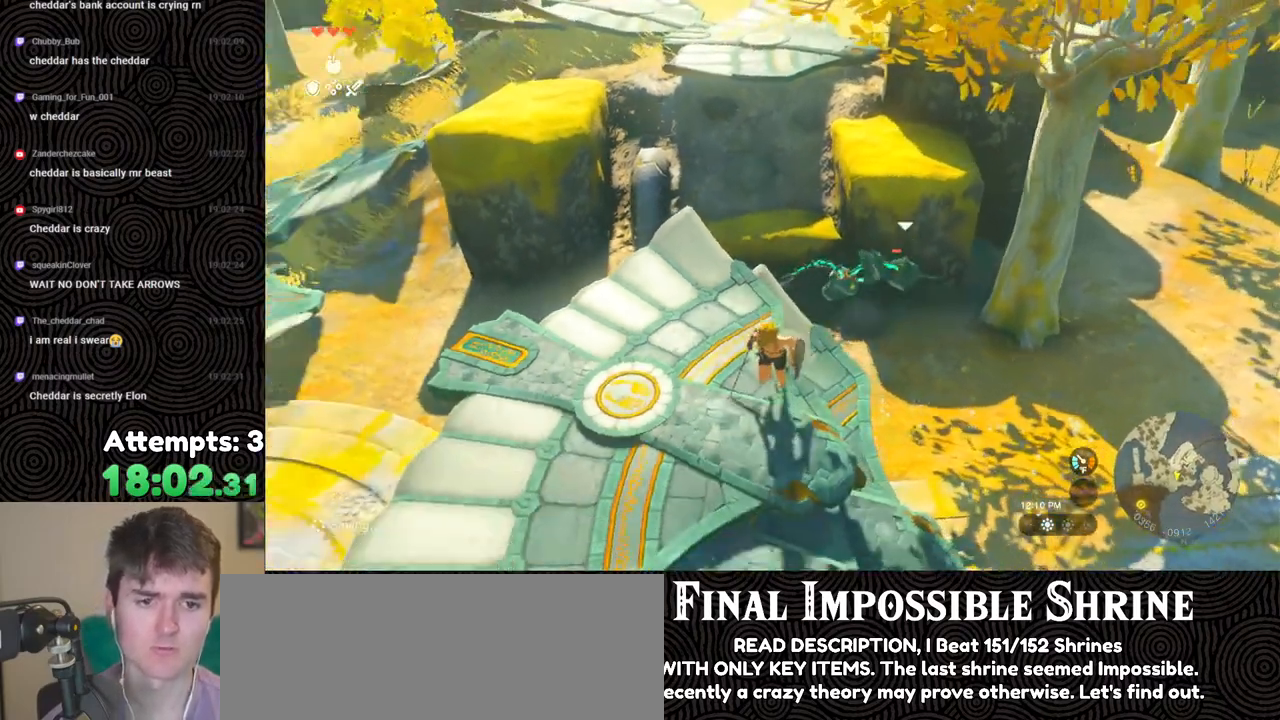
{"buttons": [], "left_stick": "up-right", "right_stick": "center", "events": [[33, "left_stick", "up"], [117, "left_stick", "up-right"]]}
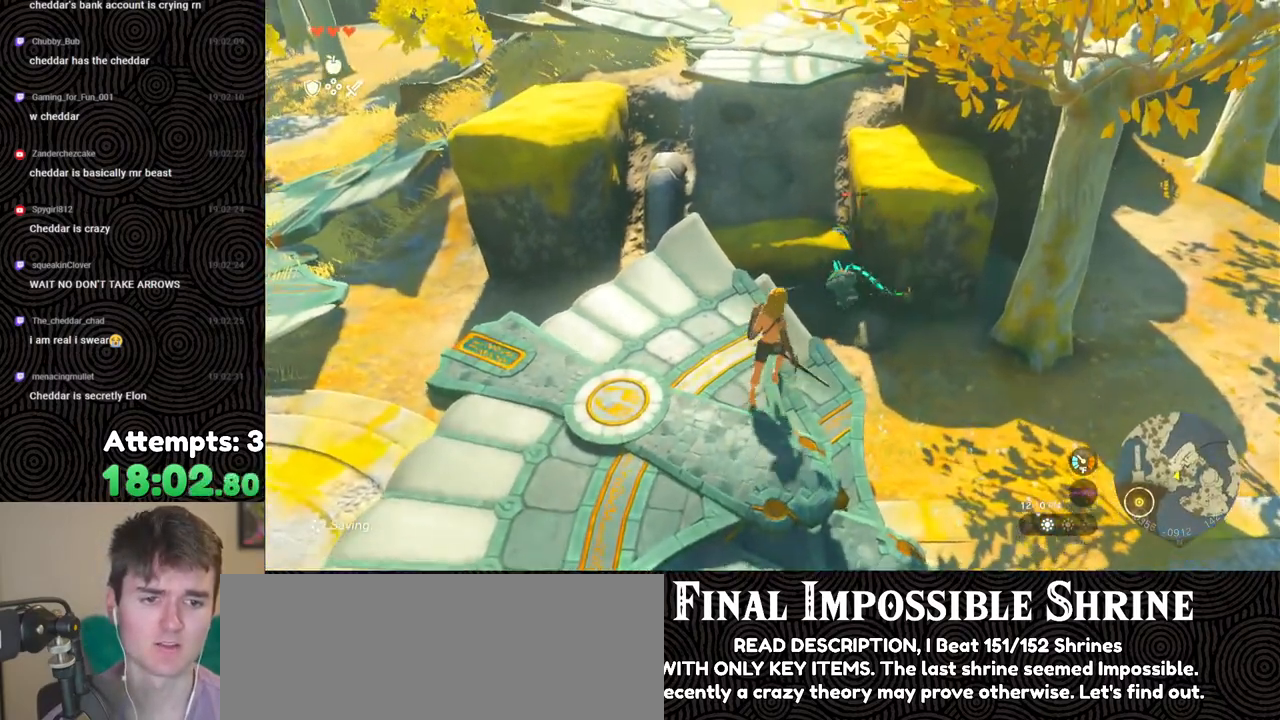
{"buttons": [], "left_stick": "center", "right_stick": "center", "events": [[200, "left_stick", "center"], [417, "Y", "down"], [500, "Y", "up"]]}
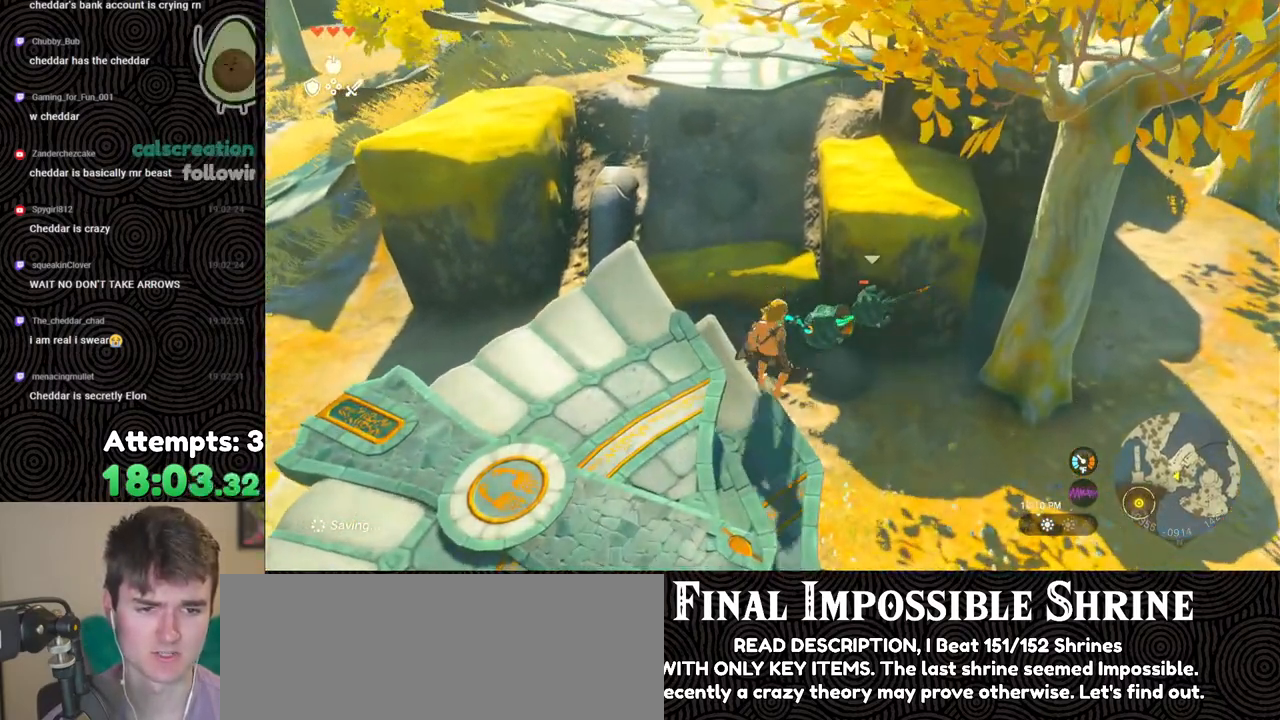
{"buttons": [], "left_stick": "center", "right_stick": "center", "events": [[383, "Y", "down"], [433, "Y", "up"]]}